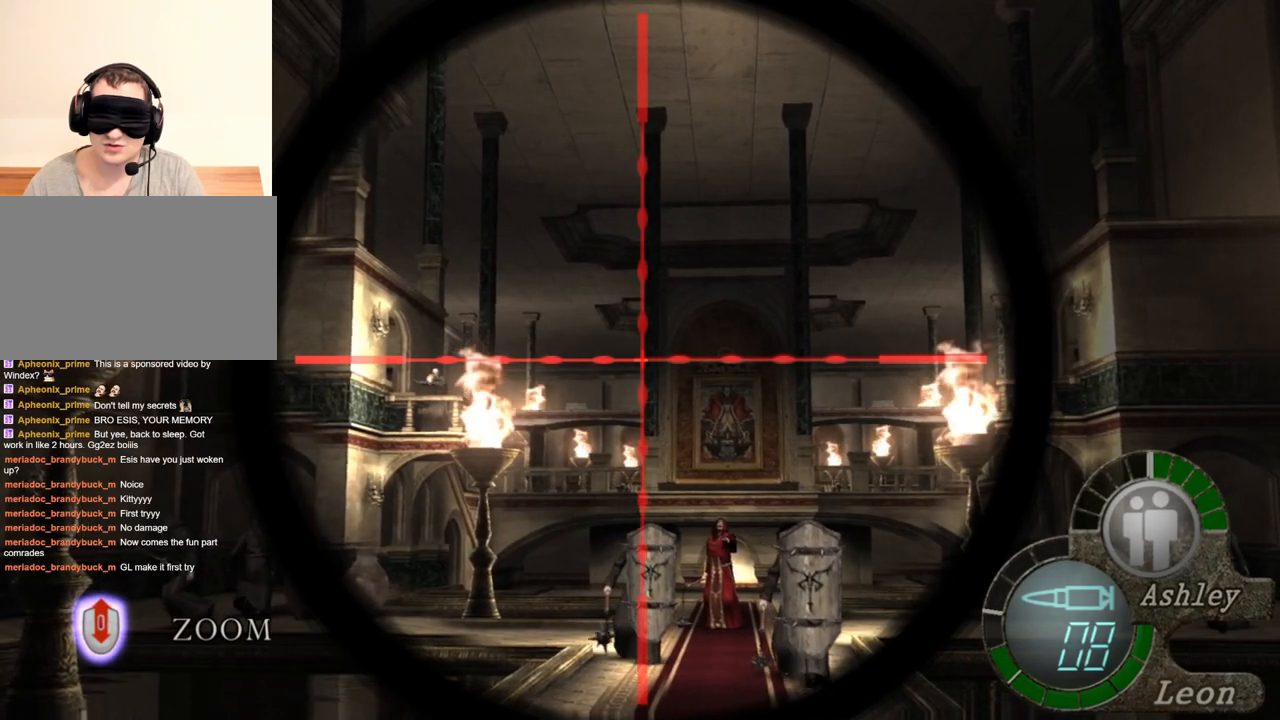
Gameplay with keyboard and mouse; each line is a JSON object with the keys and mouse buttons held at the frame after it. "events" lists presses ("down") and releases ("up") of "1", "2", "3", "4", "5", "a", "alt", "b", "c", "ctrl", "d", "e", "f", "g", "q", "r", "s", "shift", "space", "t", "tab", "tilde", "v", "w", "x", "z", "mouse_left", "mouse_wheel", "mouse_right", "mouse_mb4" and "mouse_mb5" between this image and that frame as [ms after this image, input, new state], when the widget could be followed in between. "mouse_left", "mouse_wheel", "mouse_right", "mouse_mb4", "mouse_mb5" = the "left", "wheel", "right", "mb4", "mb5" buttons of the "mouse" list. No other keys are recorded. "wheel" means that the mouse wheel is clicked or scrolled. Mouse movement is not recorded.
{"keys": [], "mouse": ["right"], "events": []}
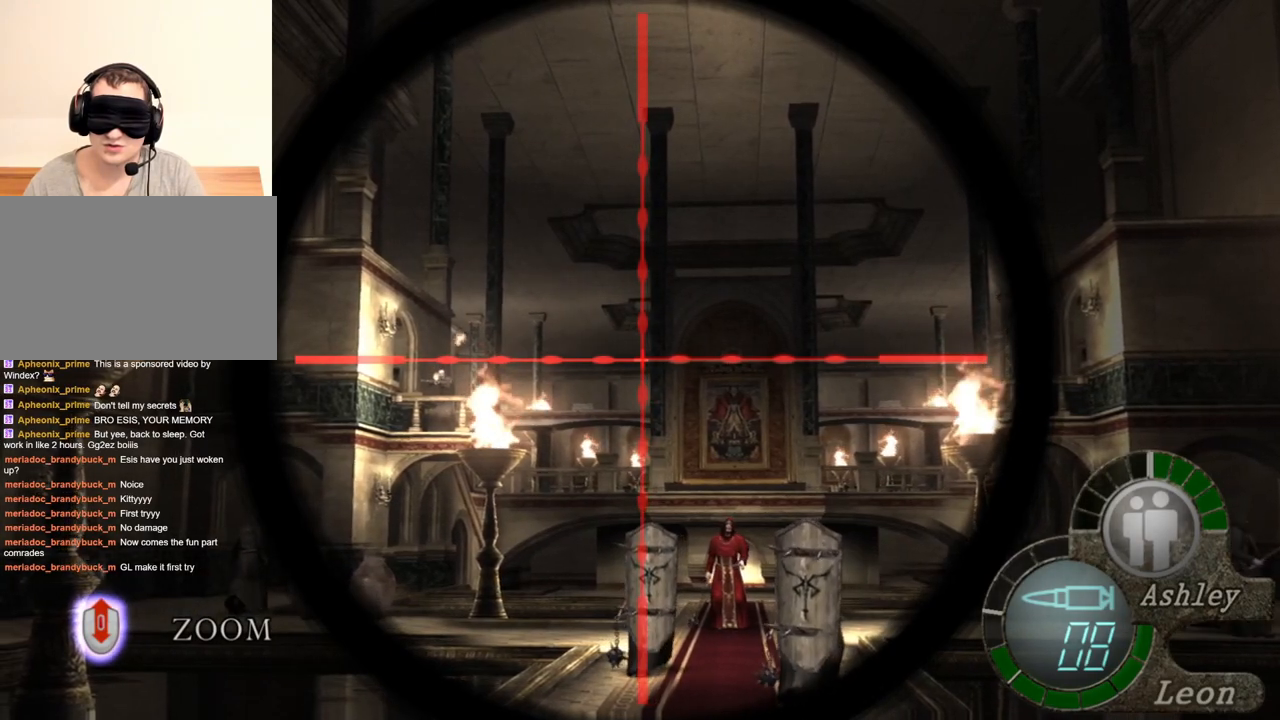
{"keys": [], "mouse": ["right"], "events": []}
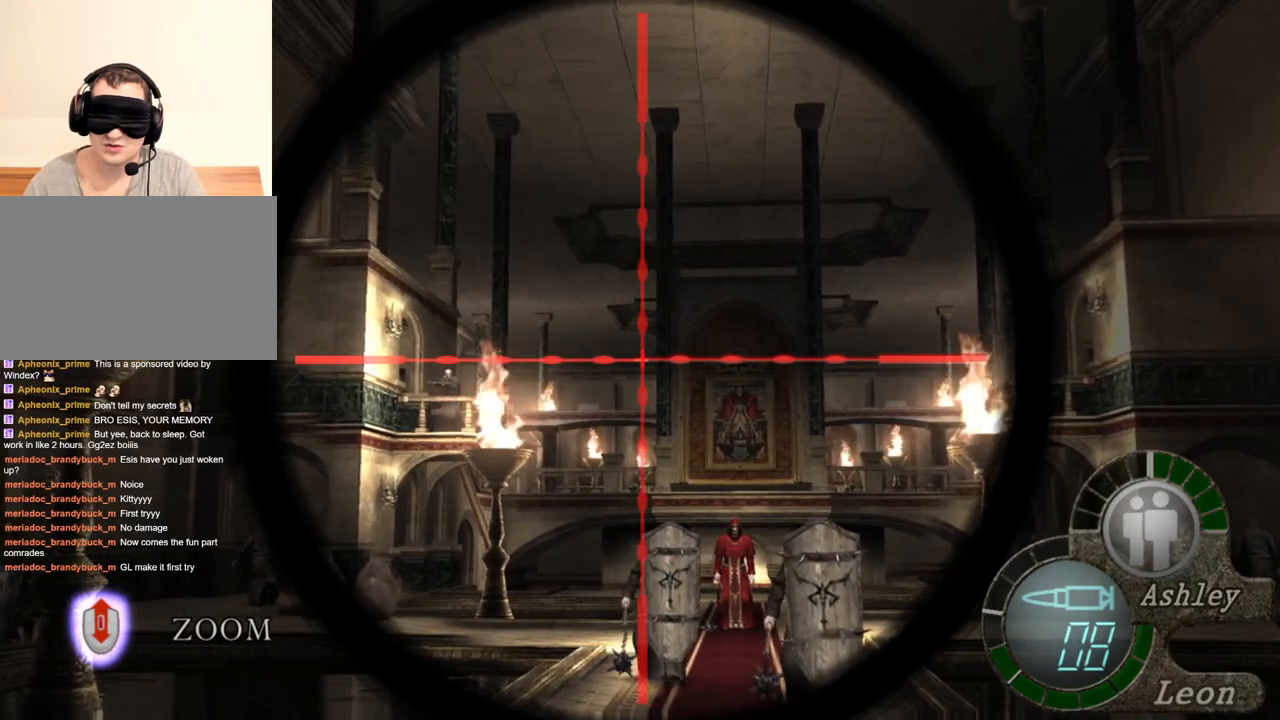
{"keys": [], "mouse": ["right"], "events": []}
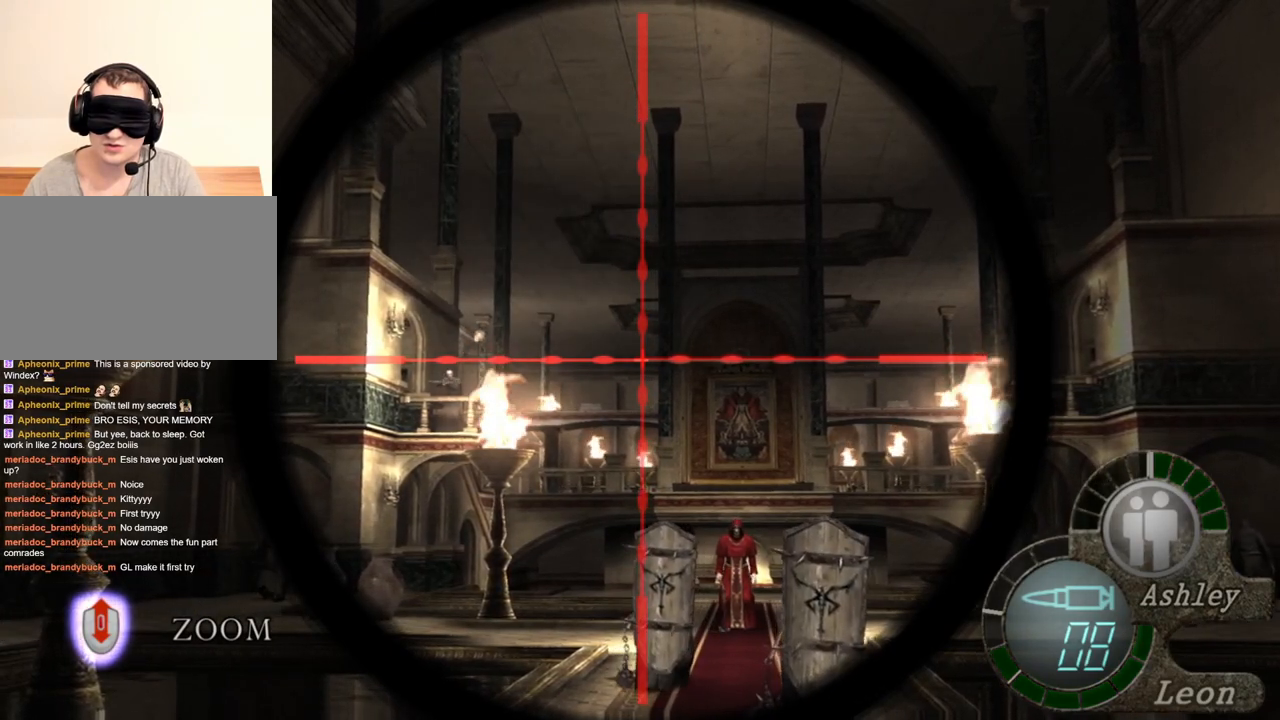
{"keys": [], "mouse": ["right"], "events": []}
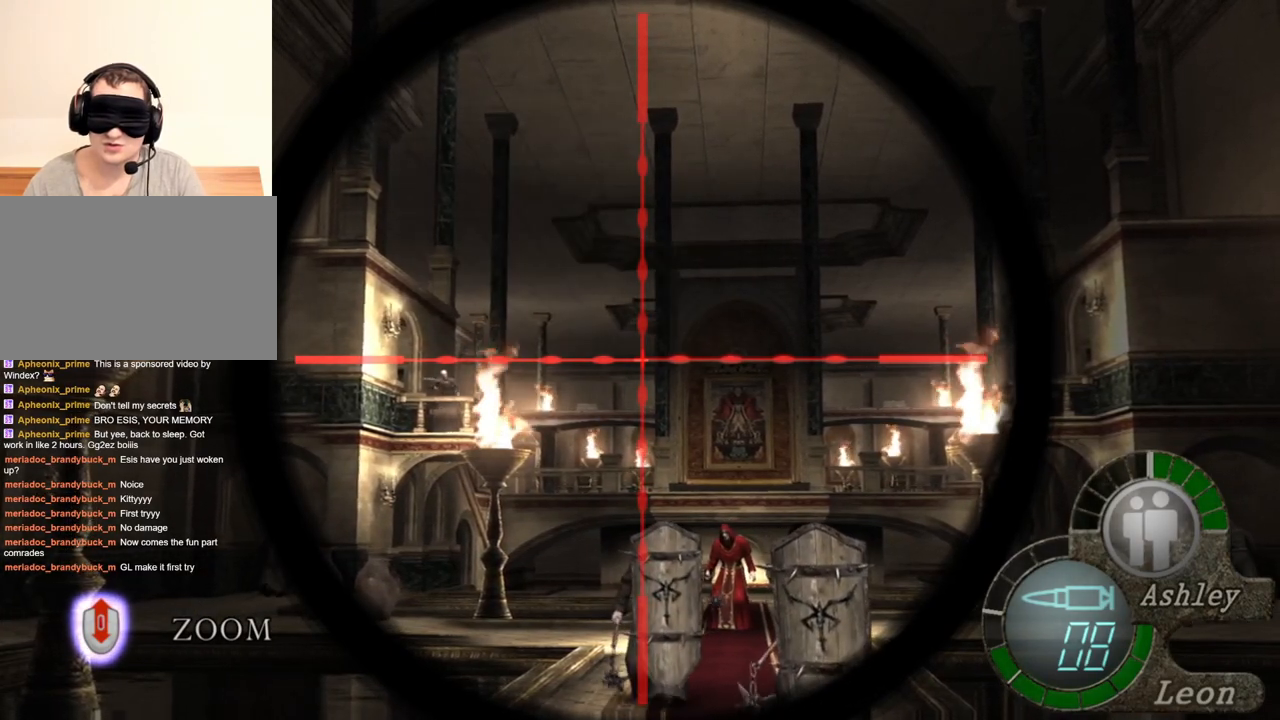
{"keys": [], "mouse": ["left", "right"], "events": [[483, "mouse_left", "down"]]}
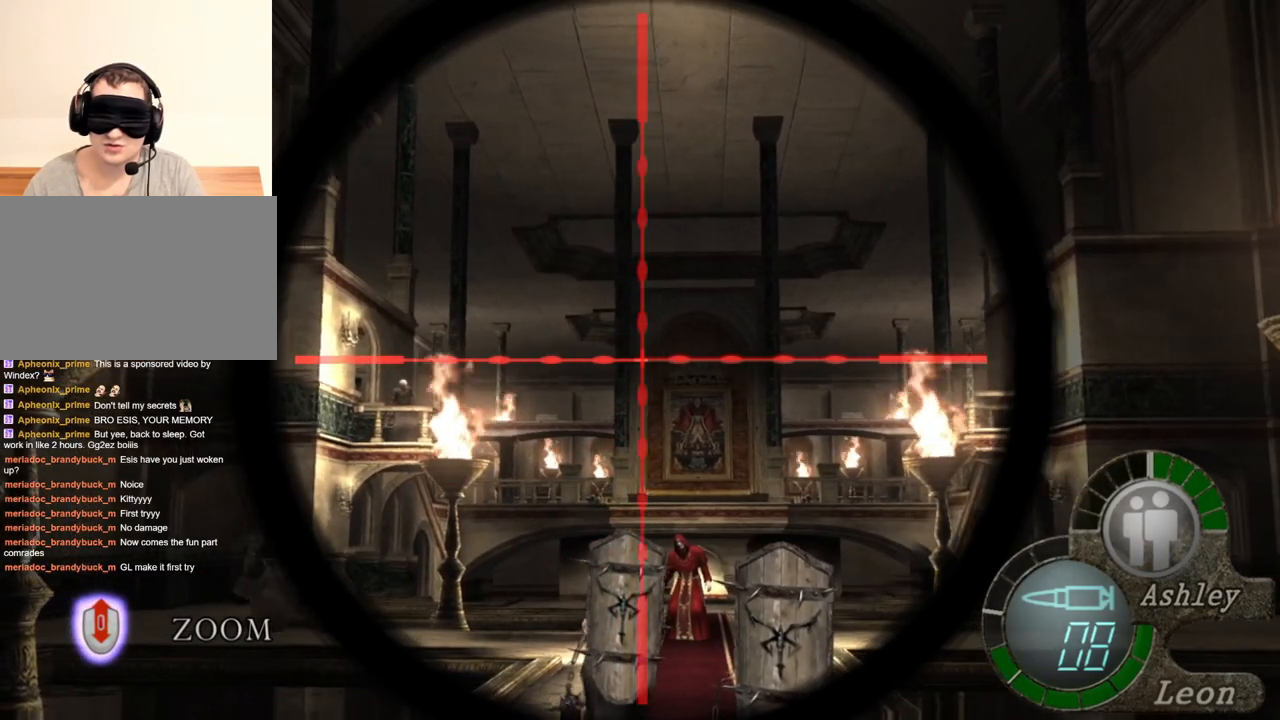
{"keys": [], "mouse": ["right"], "events": [[116, "mouse_left", "up"]]}
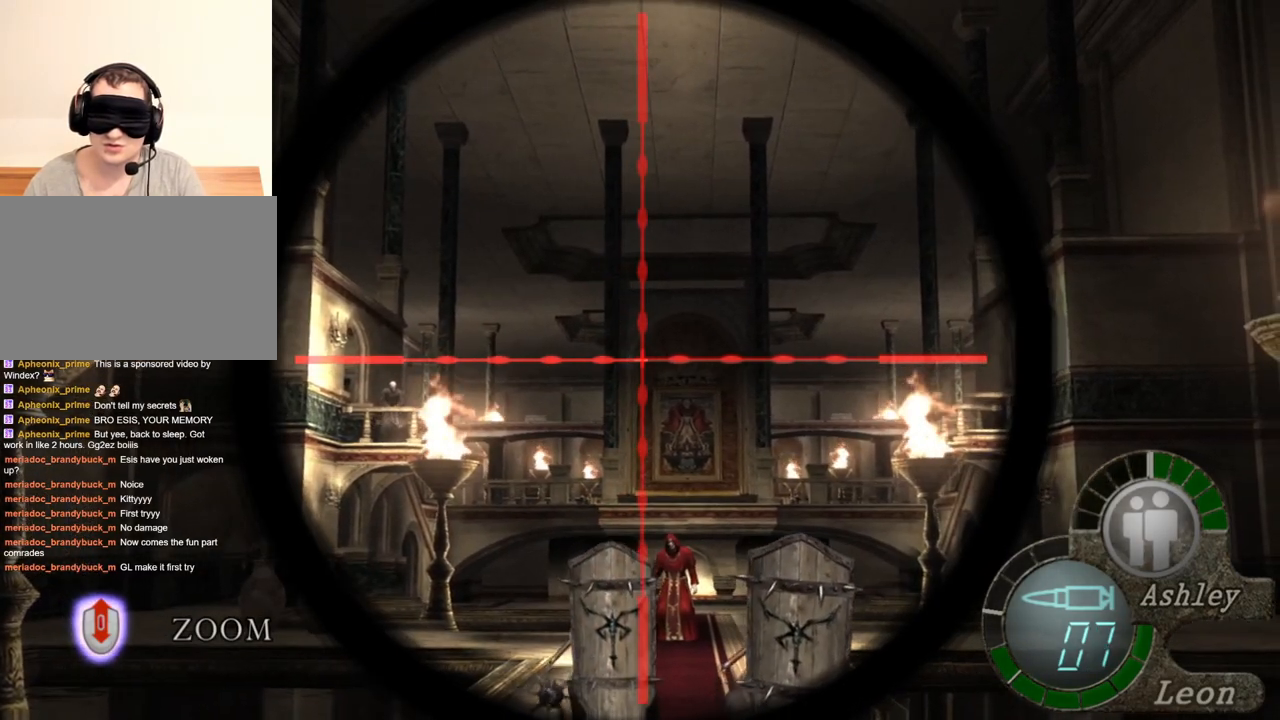
{"keys": [], "mouse": ["right"], "events": []}
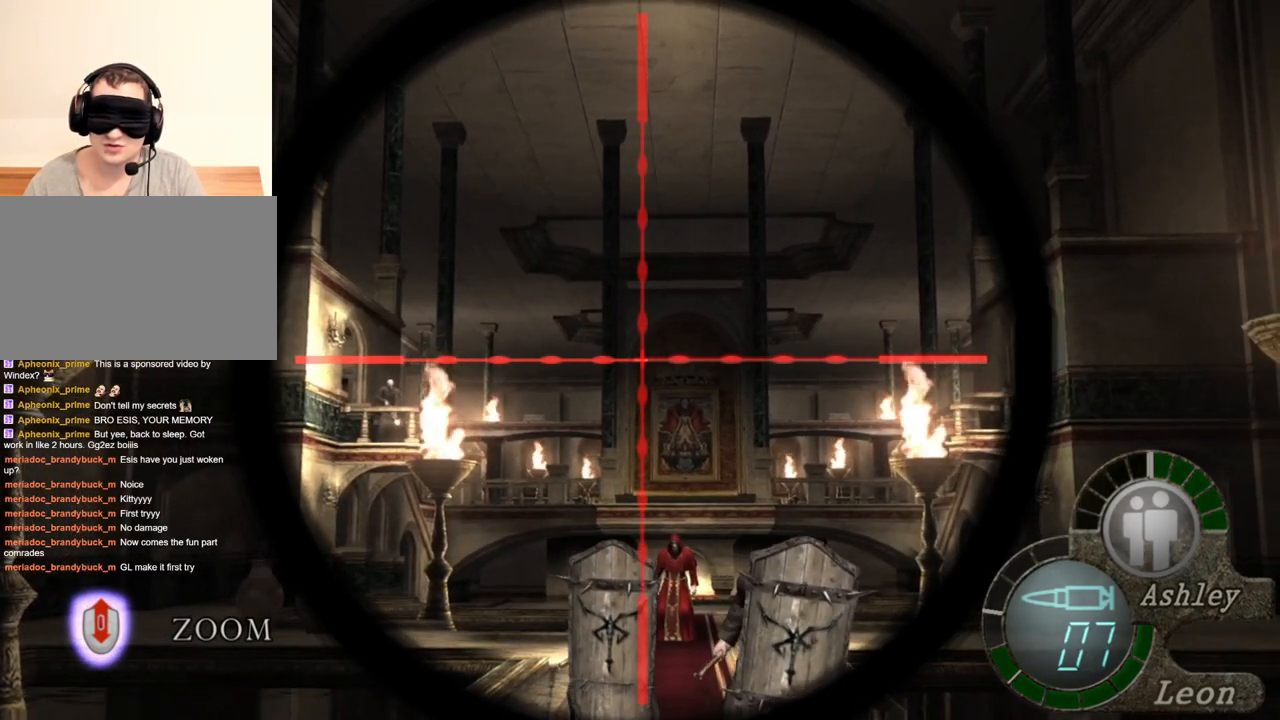
{"keys": [], "mouse": [], "events": [[383, "mouse_right", "up"]]}
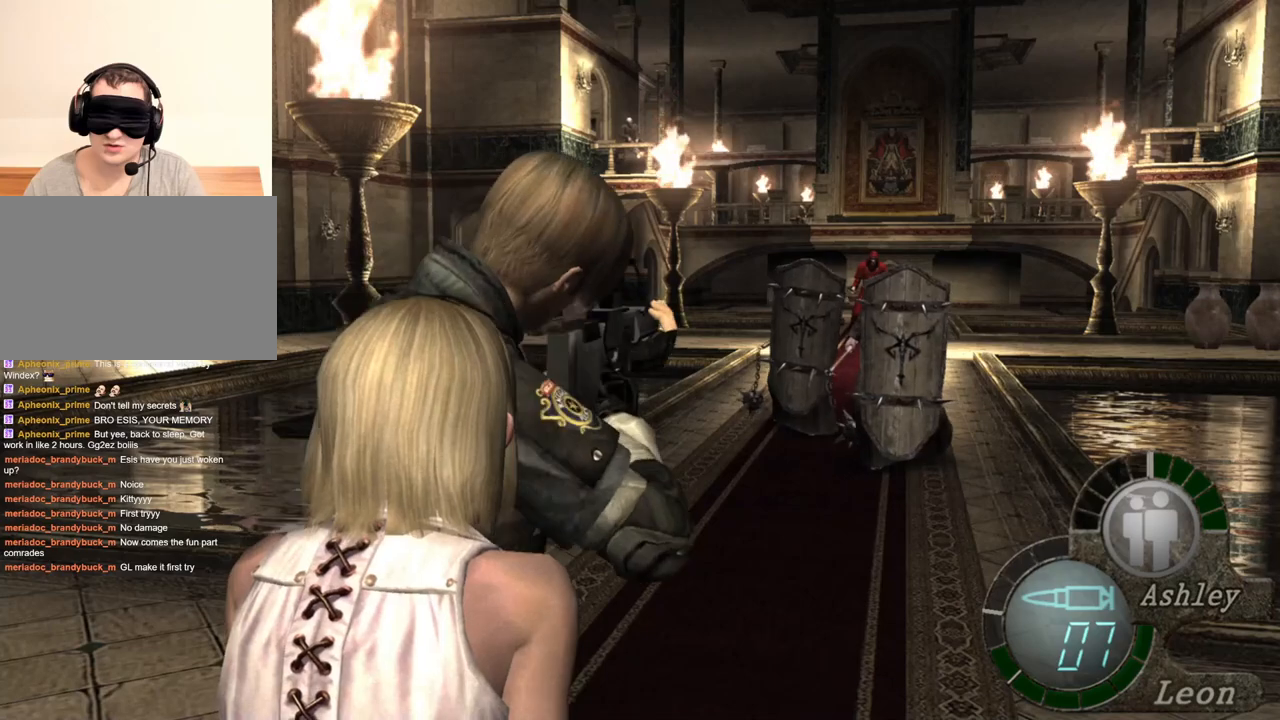
{"keys": [], "mouse": [], "events": []}
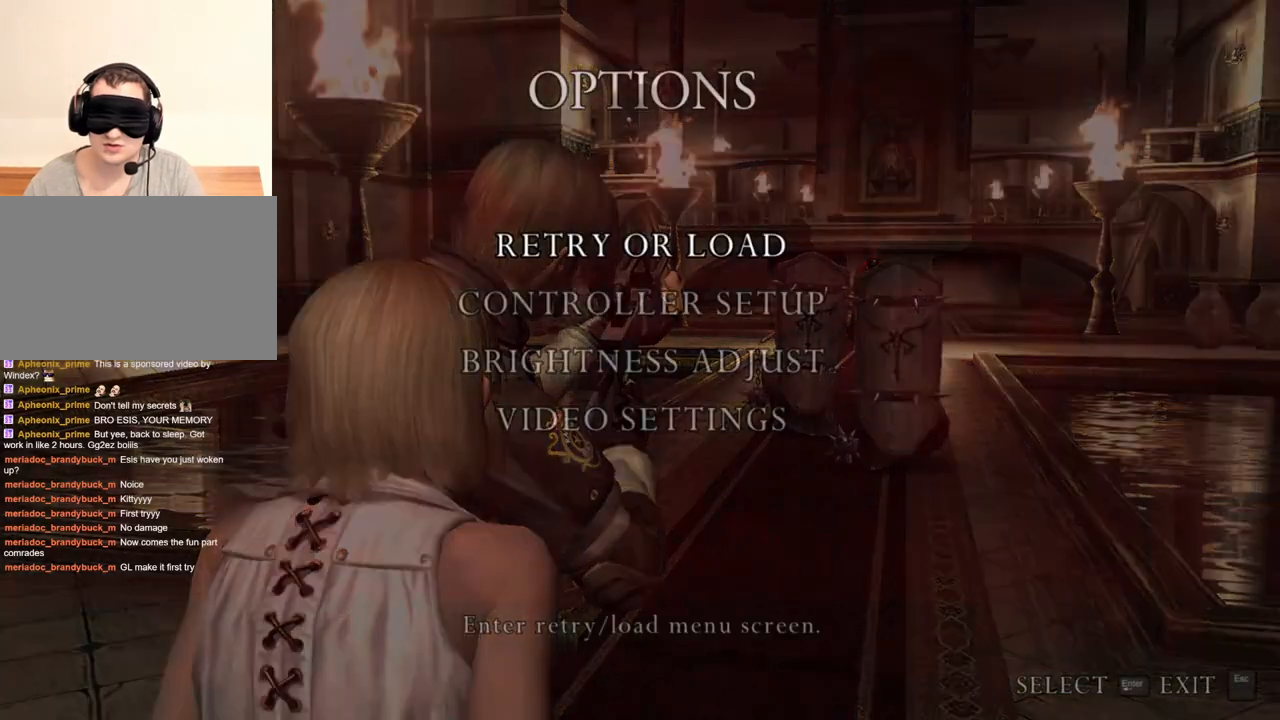
{"keys": [], "mouse": [], "events": []}
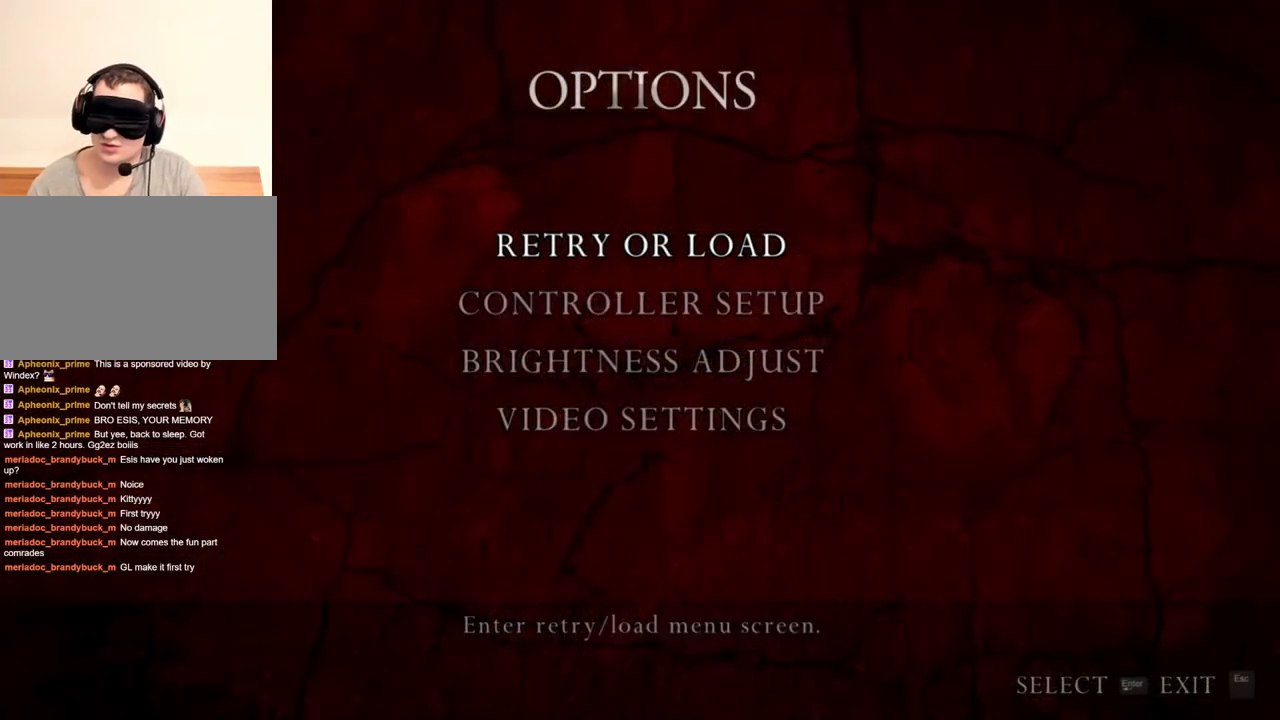
{"keys": [], "mouse": [], "events": []}
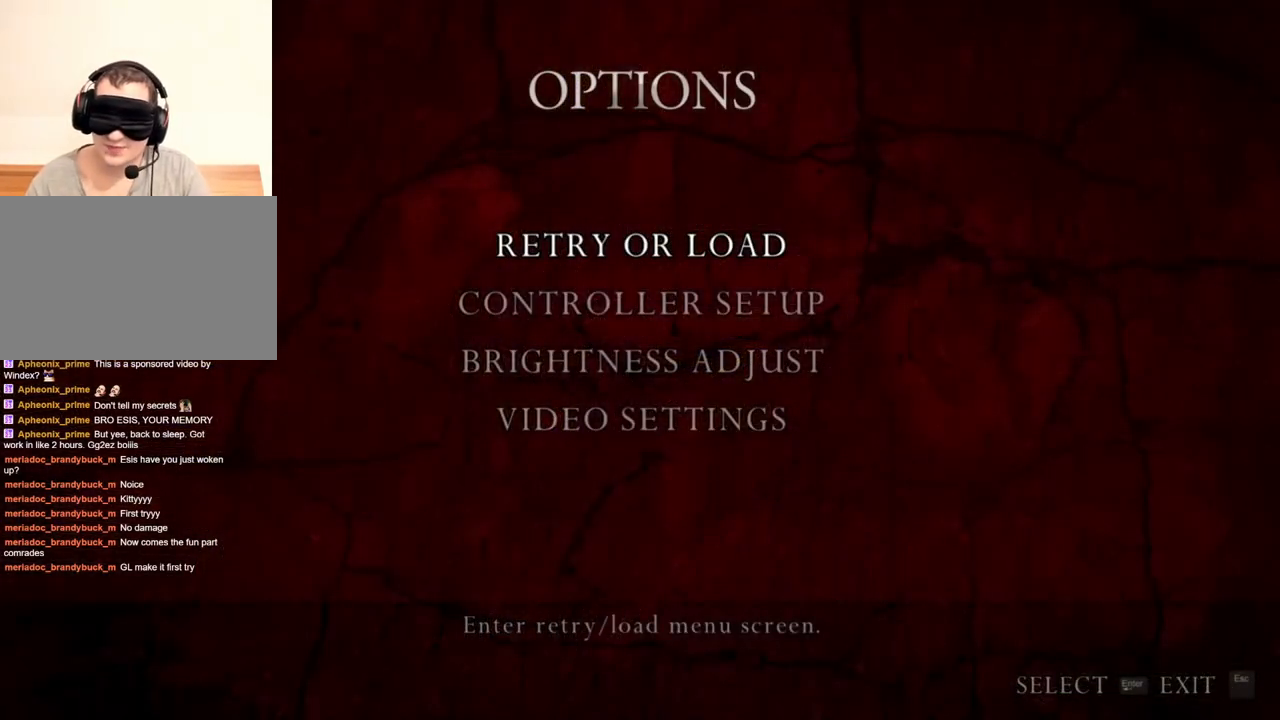
{"keys": [], "mouse": [], "events": []}
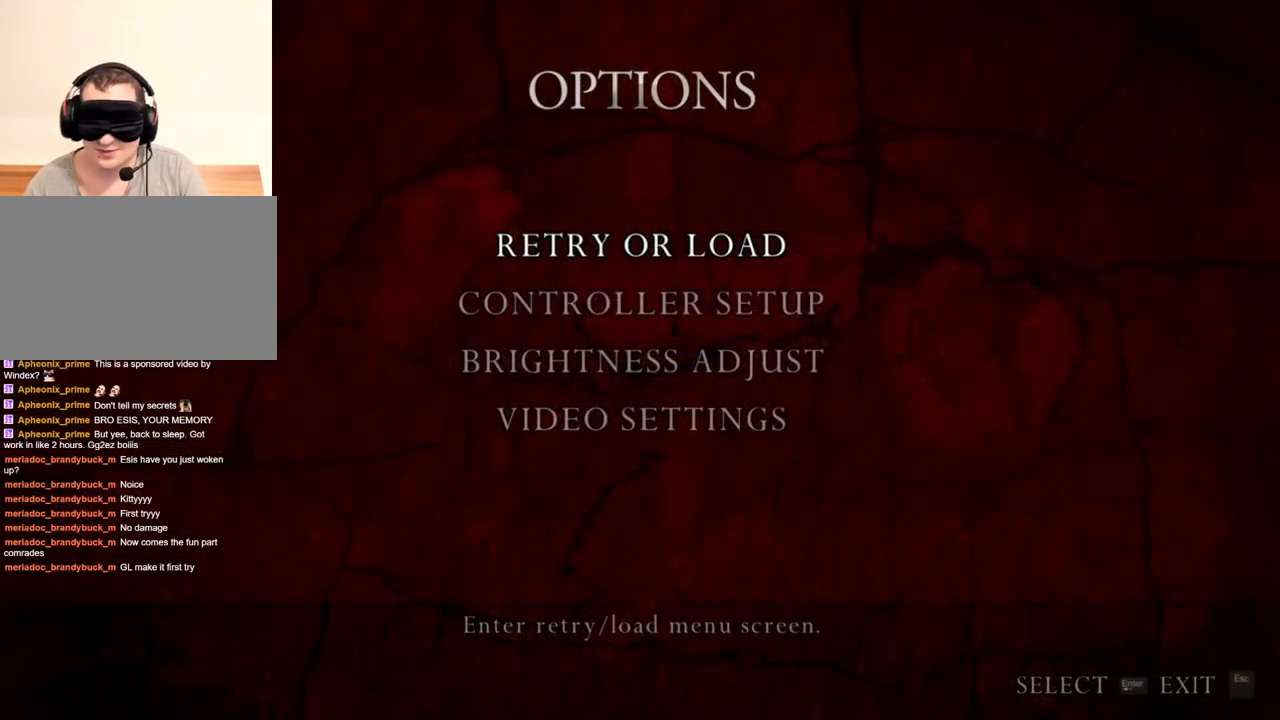
{"keys": [], "mouse": [], "events": []}
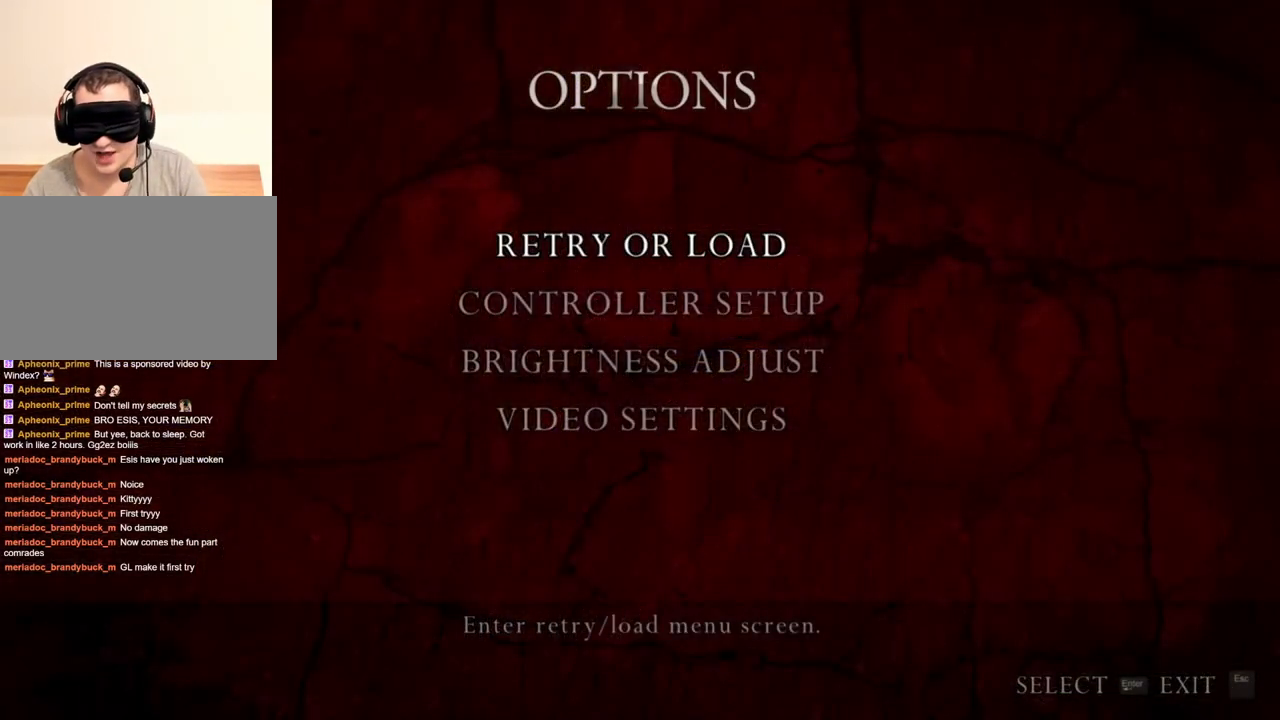
{"keys": [], "mouse": [], "events": []}
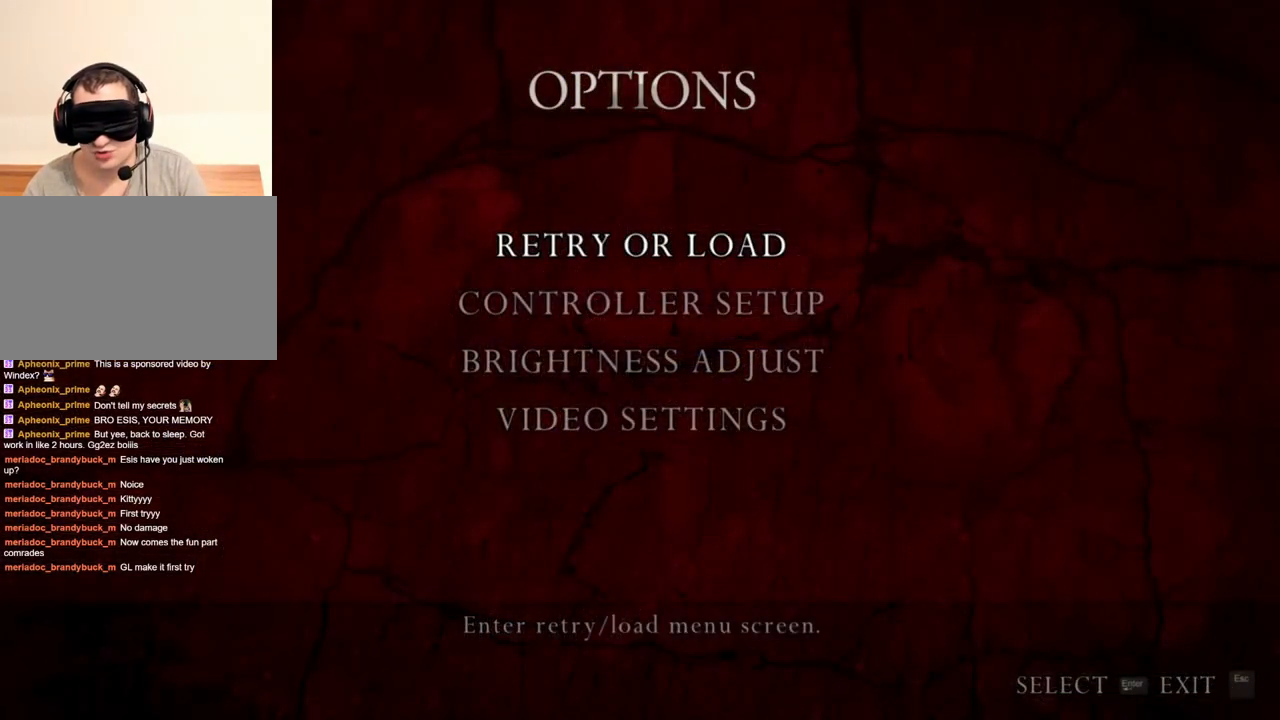
{"keys": [], "mouse": [], "events": []}
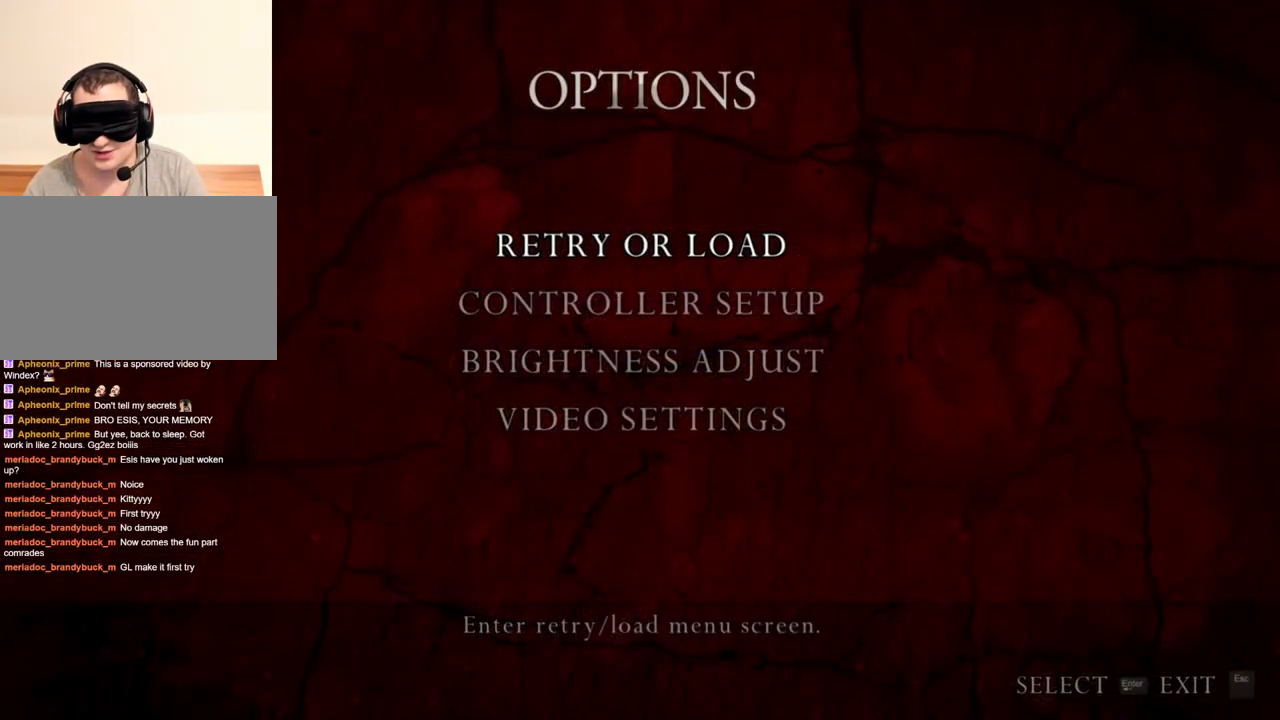
{"keys": [], "mouse": [], "events": []}
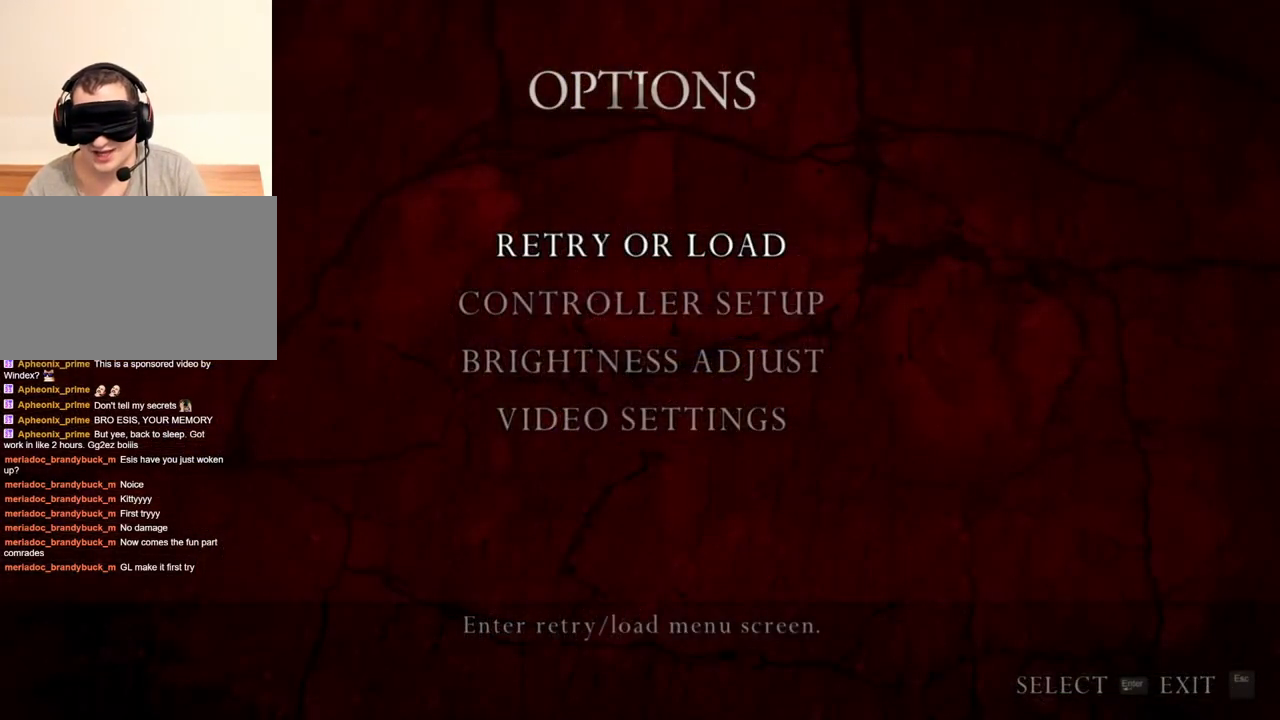
{"keys": [], "mouse": [], "events": []}
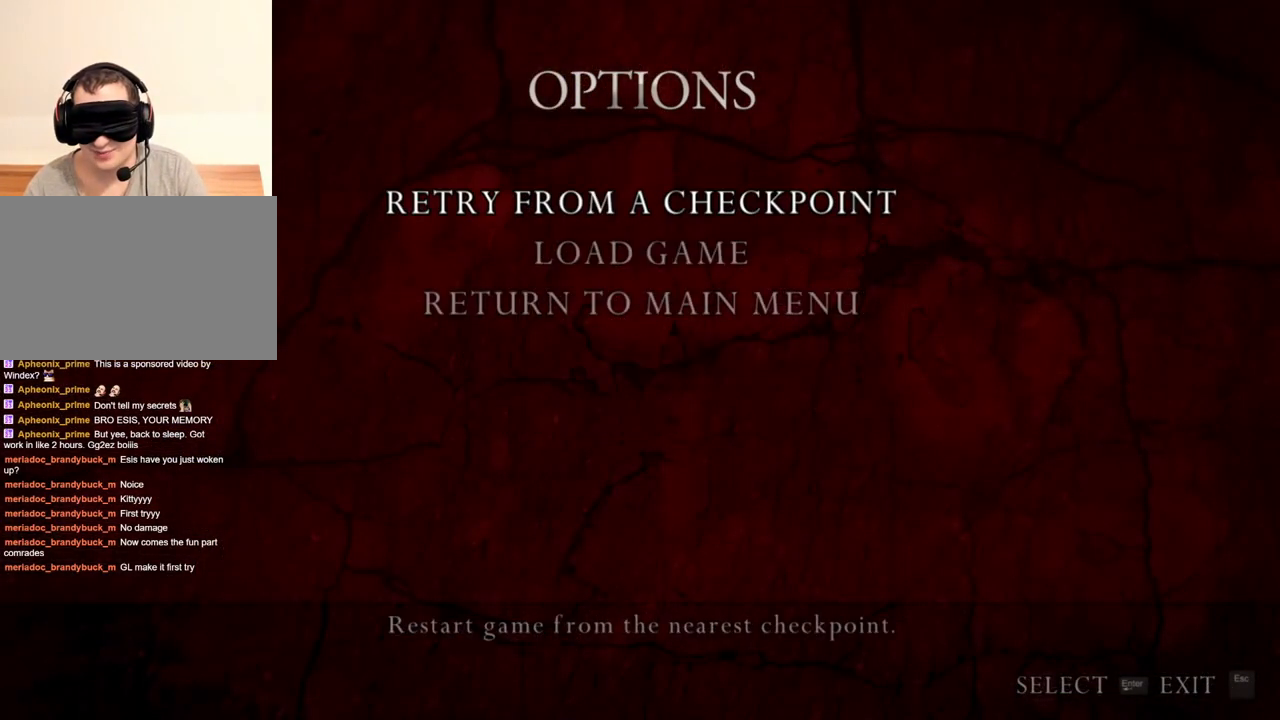
{"keys": [], "mouse": [], "events": [[283, "a", "down"], [383, "a", "up"]]}
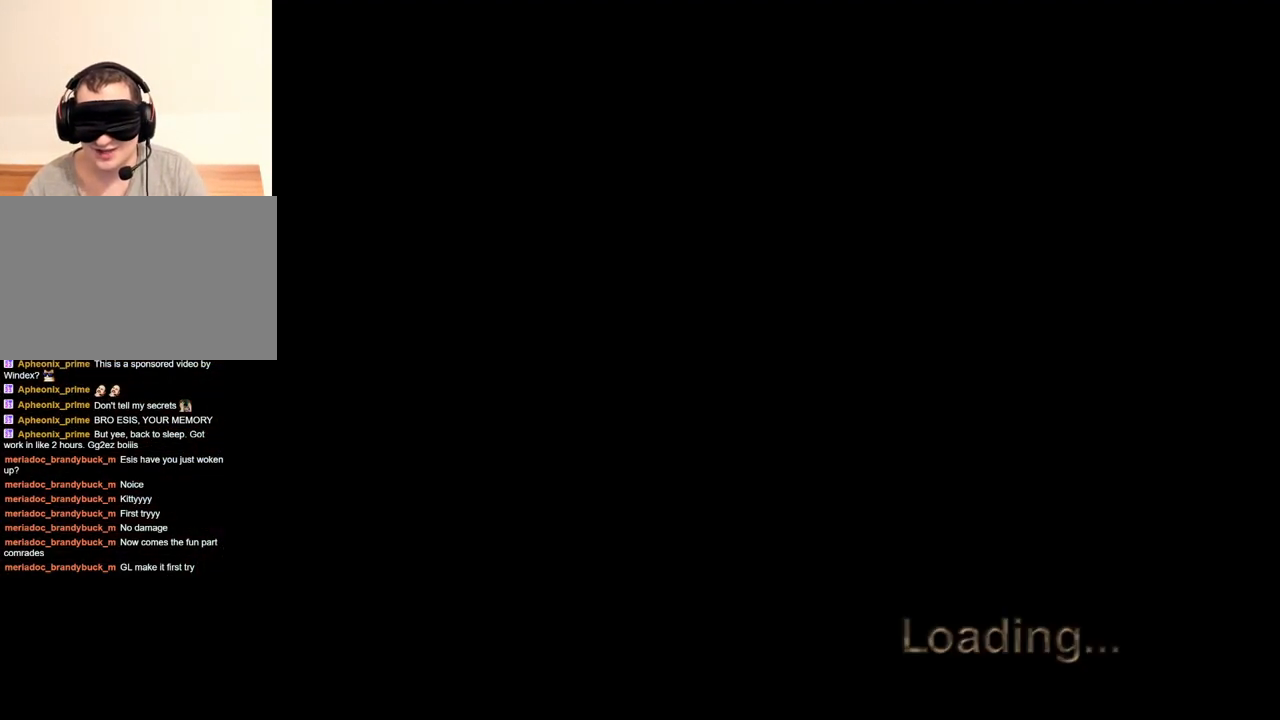
{"keys": [], "mouse": [], "events": []}
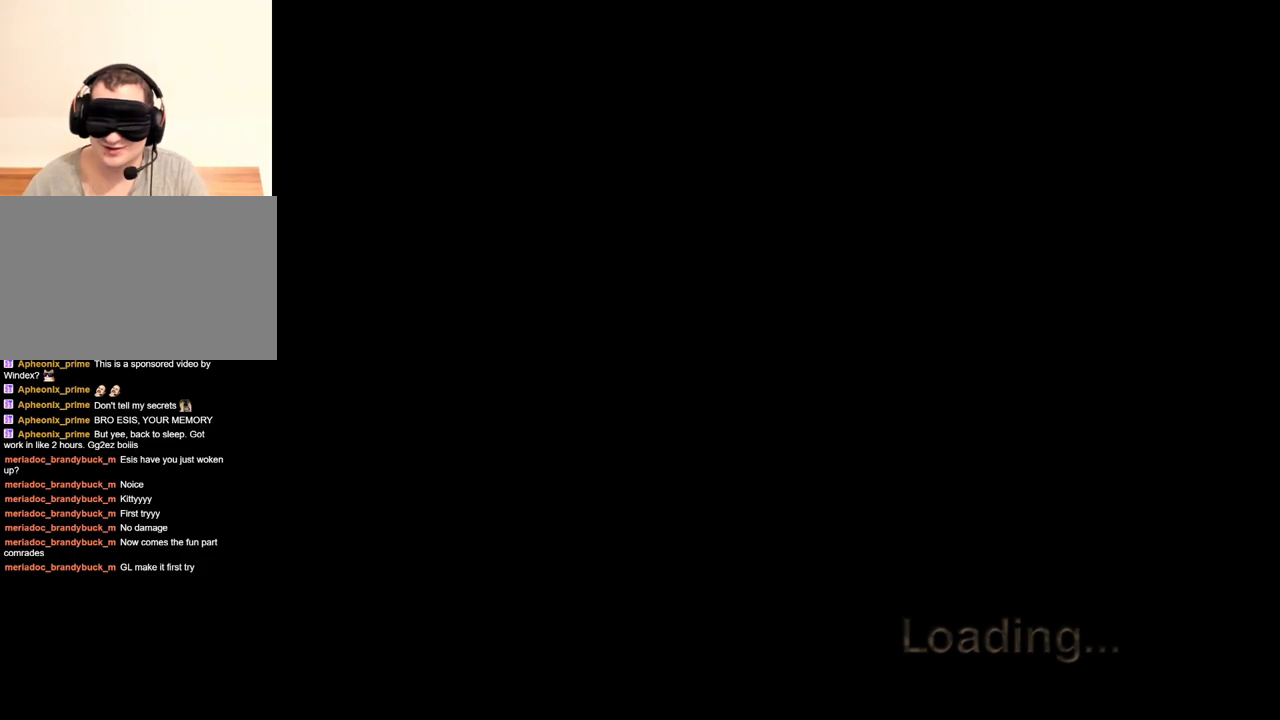
{"keys": [], "mouse": [], "events": []}
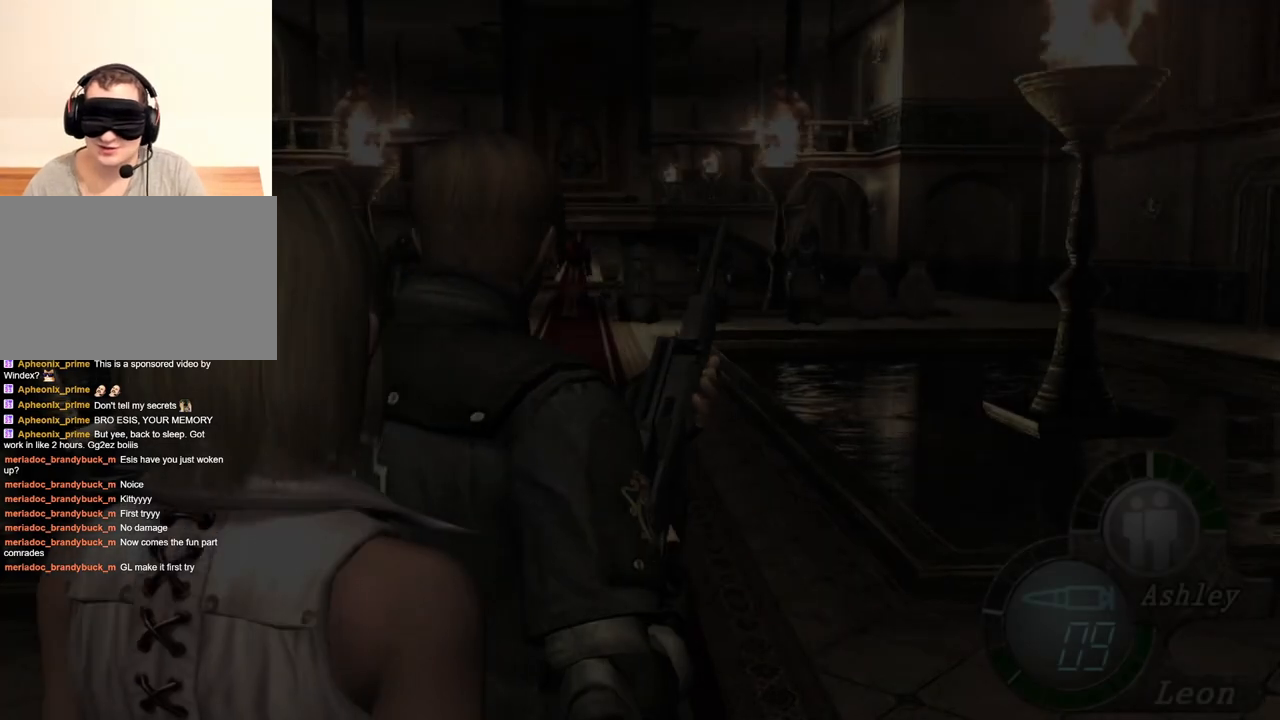
{"keys": [], "mouse": [], "events": [[350, "a", "down"], [450, "a", "up"]]}
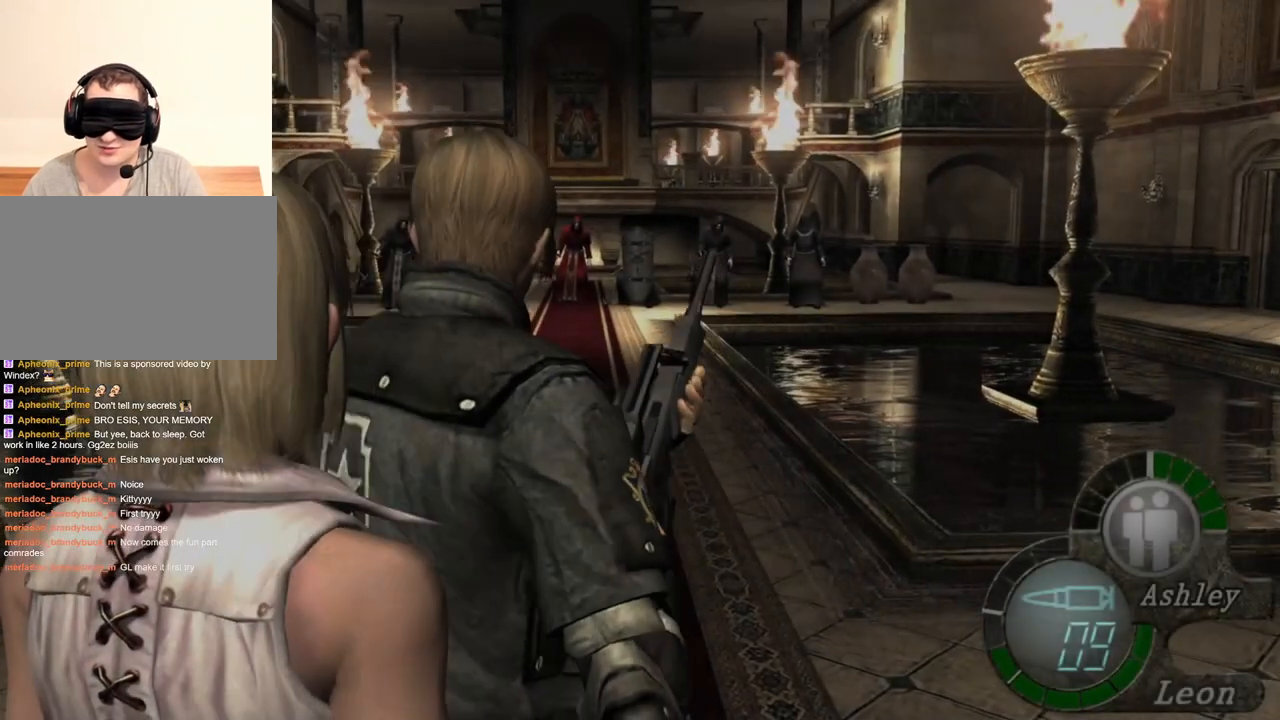
{"keys": [], "mouse": ["right"], "events": [[50, "a", "down"], [116, "a", "up"], [183, "a", "down"], [283, "a", "up"], [483, "mouse_right", "down"]]}
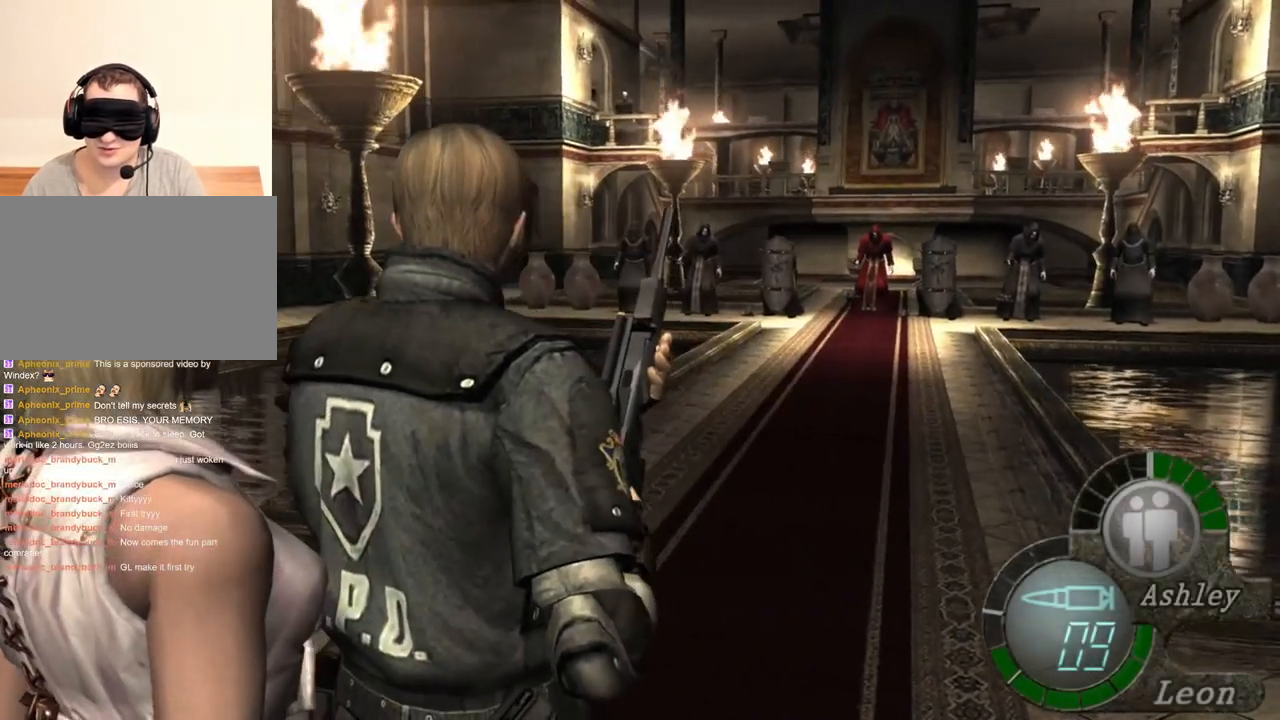
{"keys": [], "mouse": ["right"], "events": []}
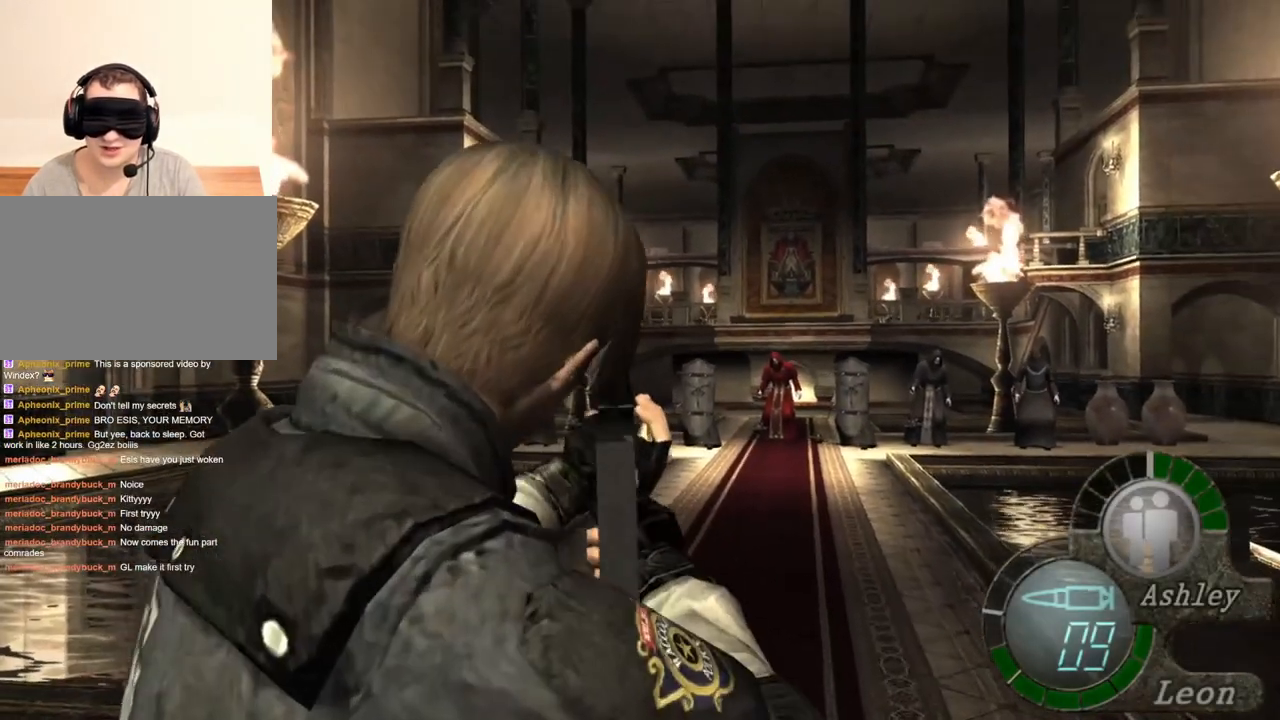
{"keys": [], "mouse": ["right"], "events": []}
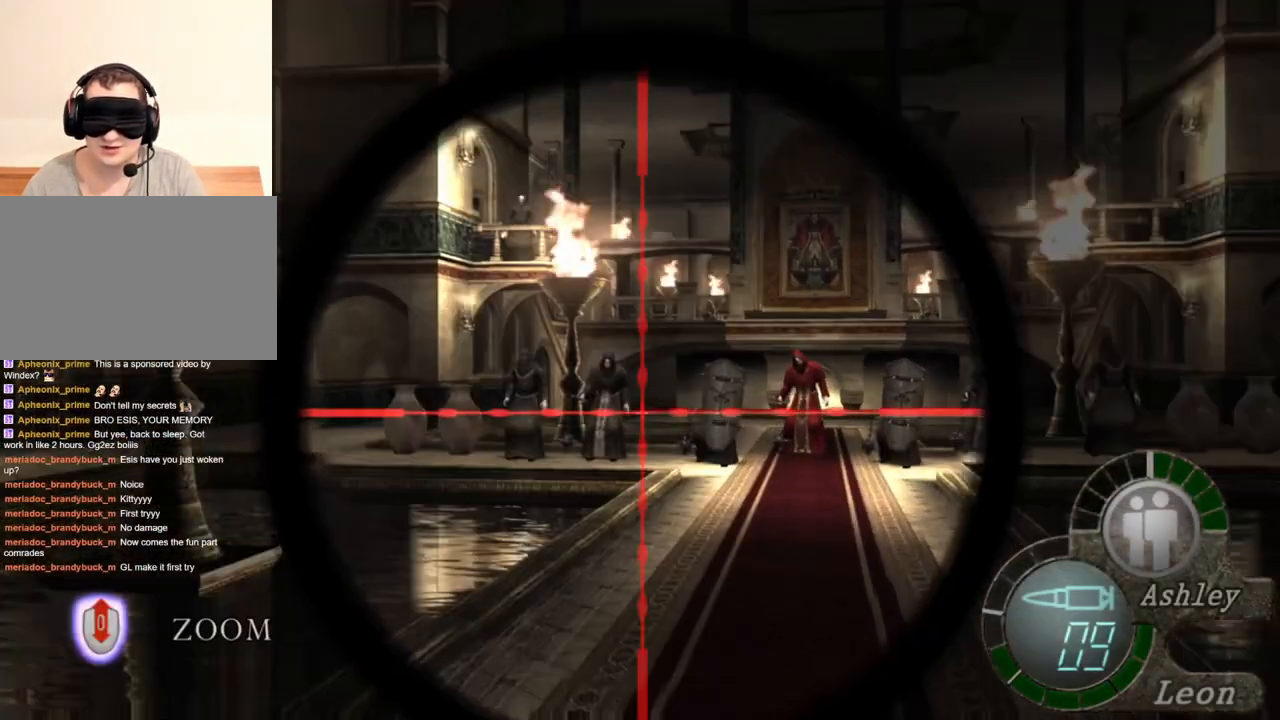
{"keys": [], "mouse": ["right"], "events": []}
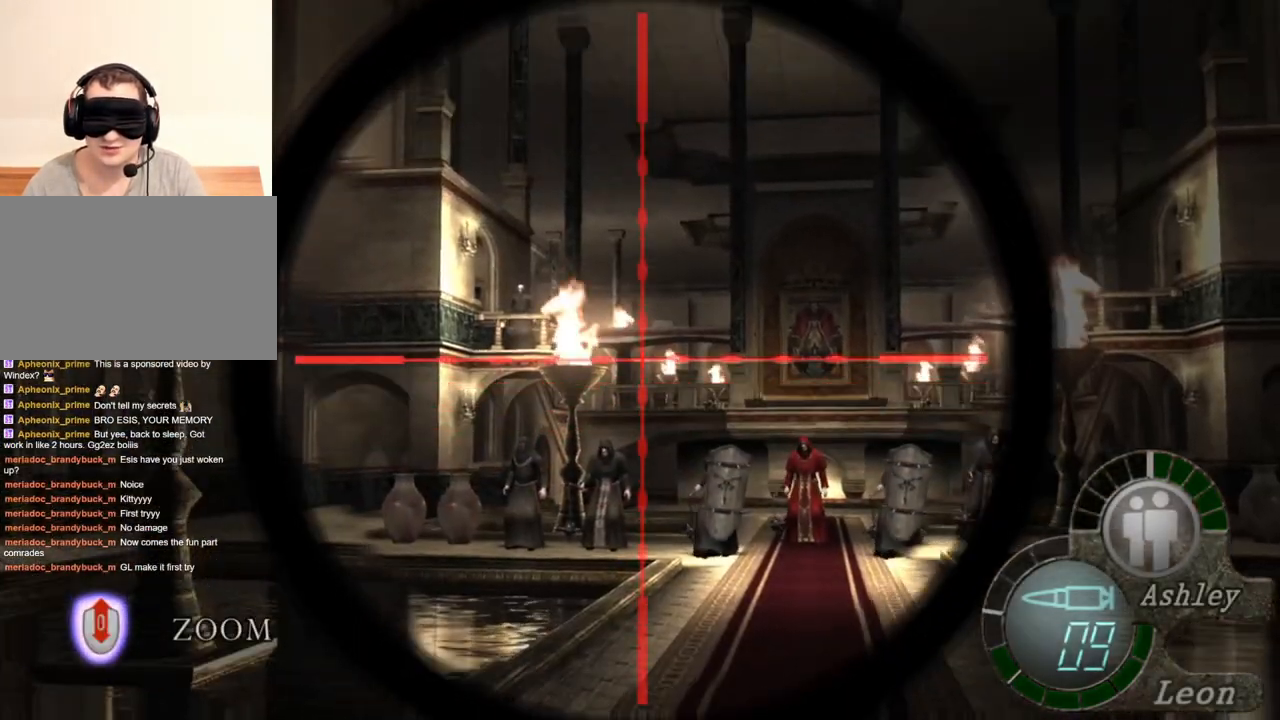
{"keys": [], "mouse": ["right"], "events": [[250, "mouse_left", "down"], [350, "mouse_left", "up"]]}
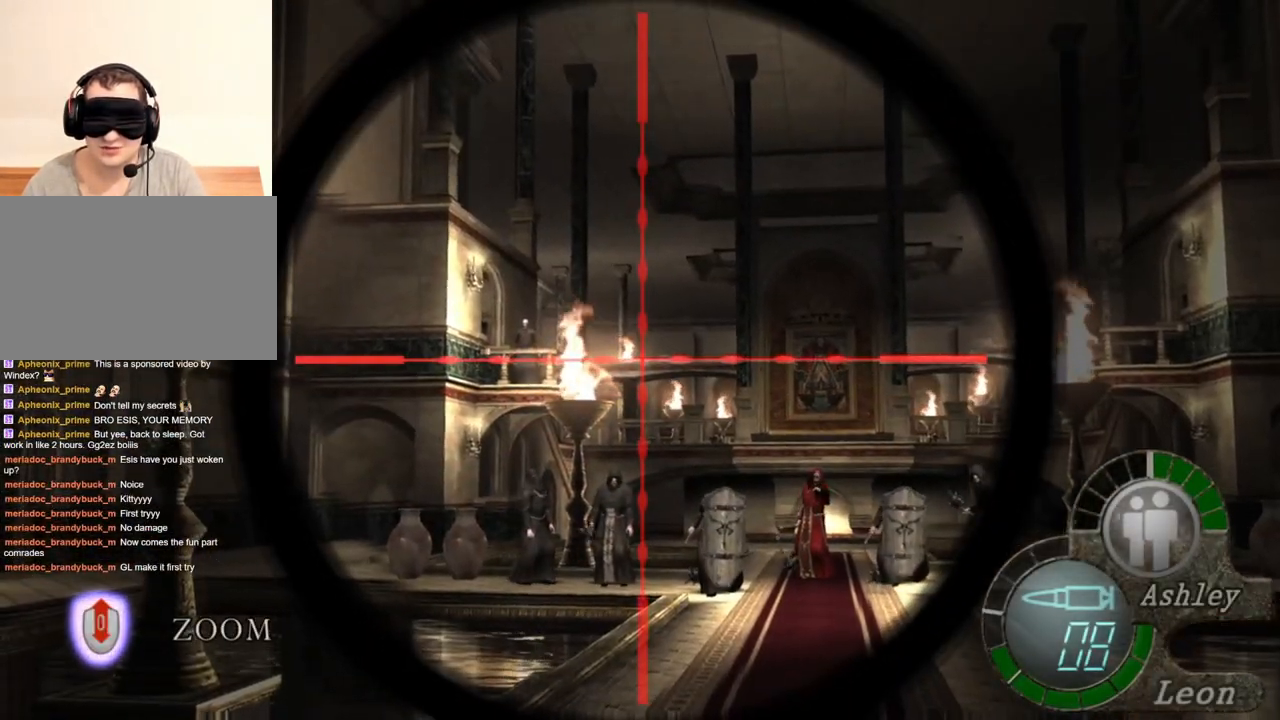
{"keys": [], "mouse": ["right"], "events": []}
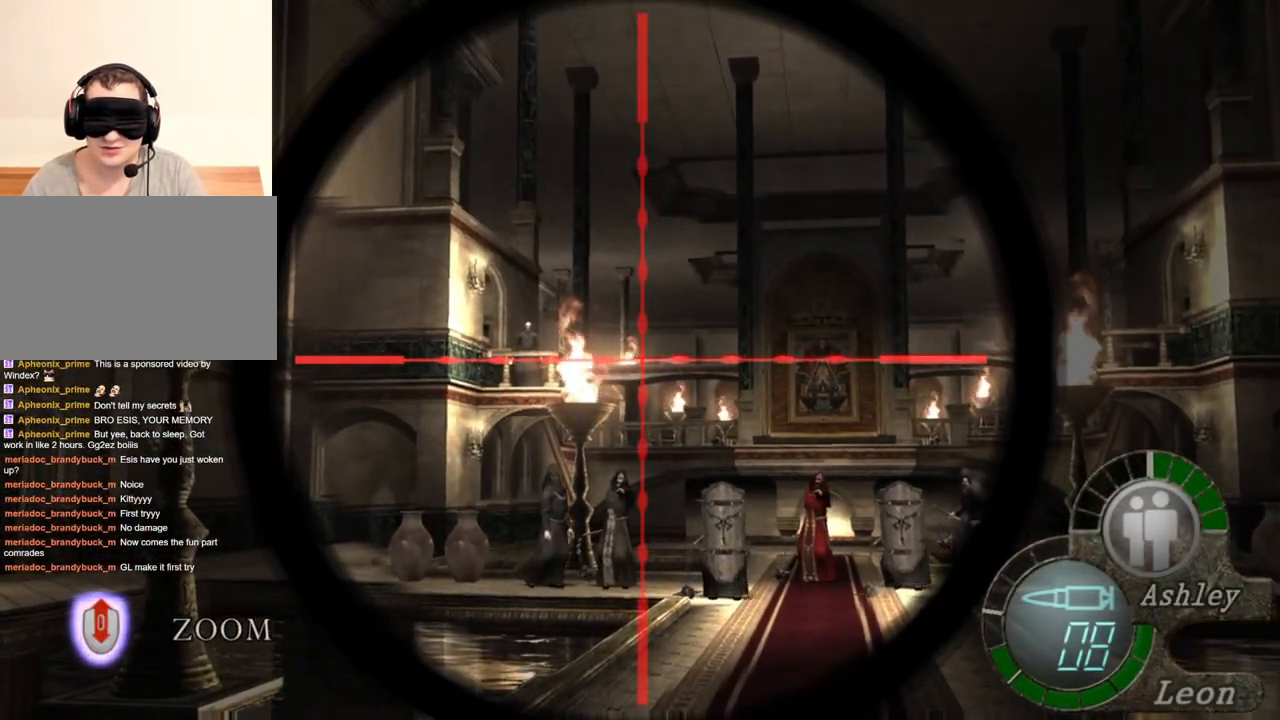
{"keys": [], "mouse": ["right"], "events": []}
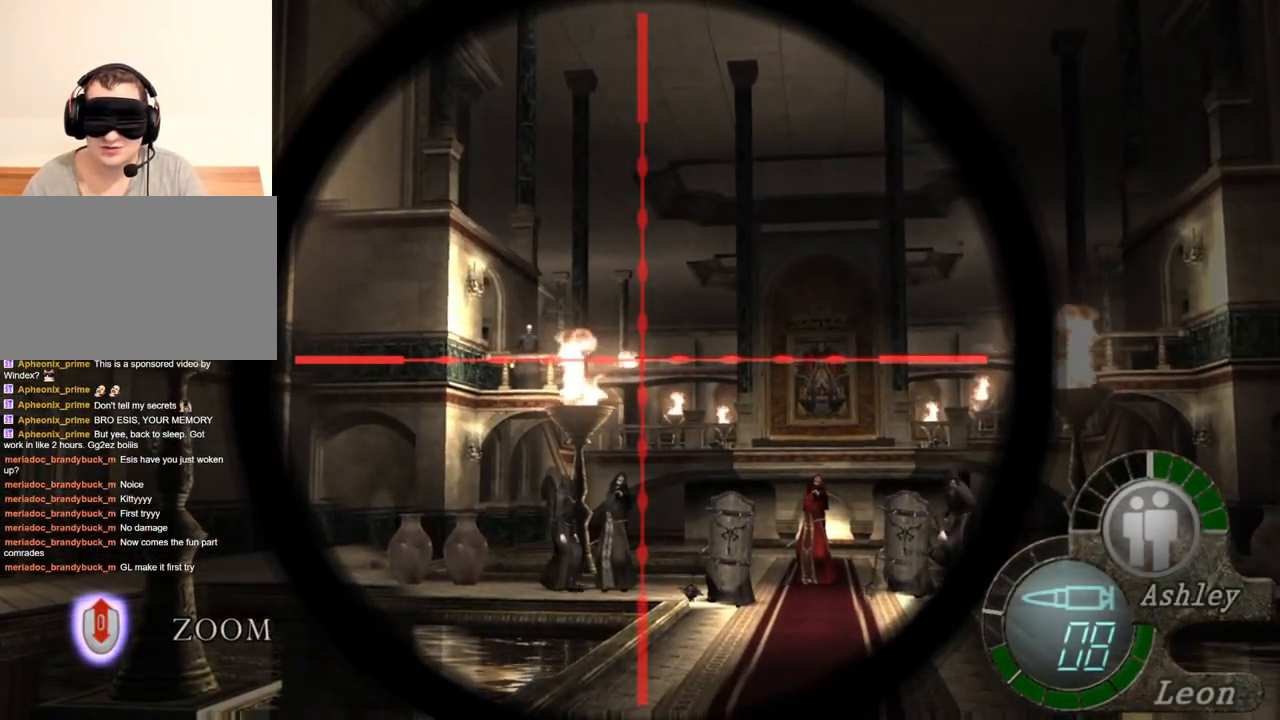
{"keys": [], "mouse": ["right"], "events": []}